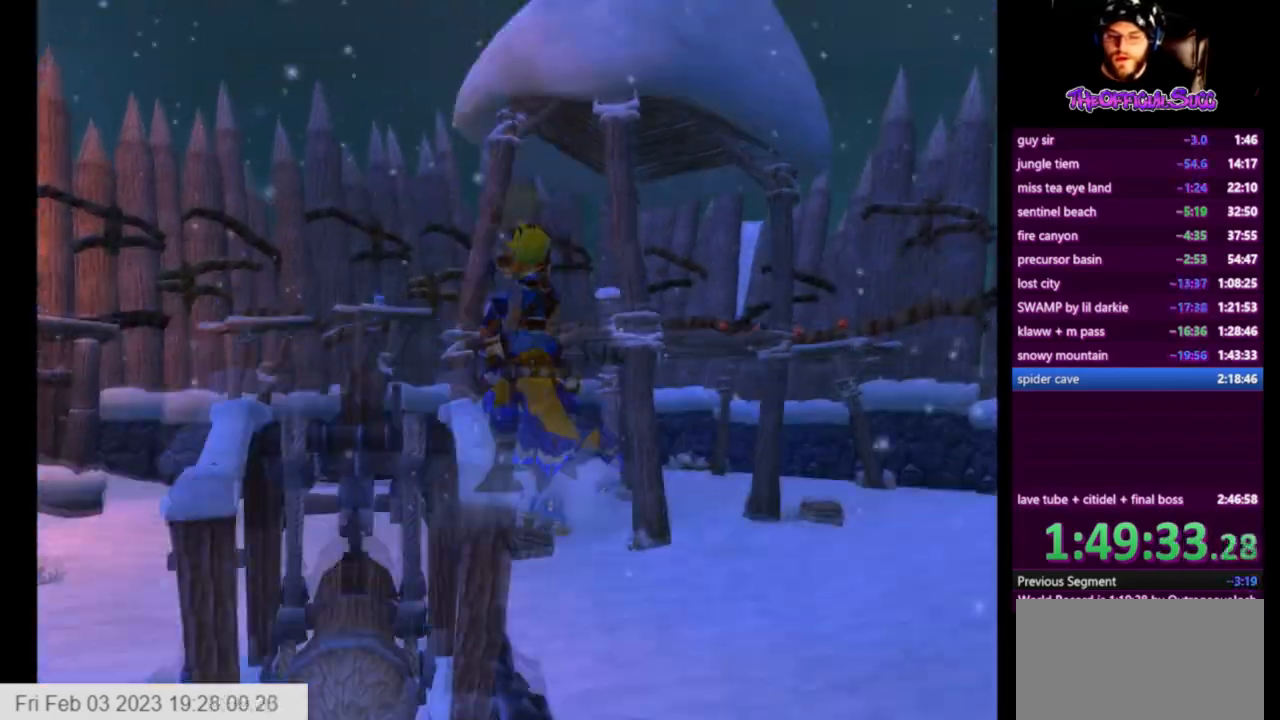
Gameplay with a controller (PlayStation layout); each line is a JSON object with the inputs held at the frame after it. "events" lists button and stick changes between this image and that frame as [ms after this image, input, new state], when the widget could be followed in between.
{"buttons": [], "left_stick": "up-right", "right_stick": "center", "events": [[84, "CROSS", "down"], [125, "left_stick", "up-right"], [376, "CROSS", "up"]]}
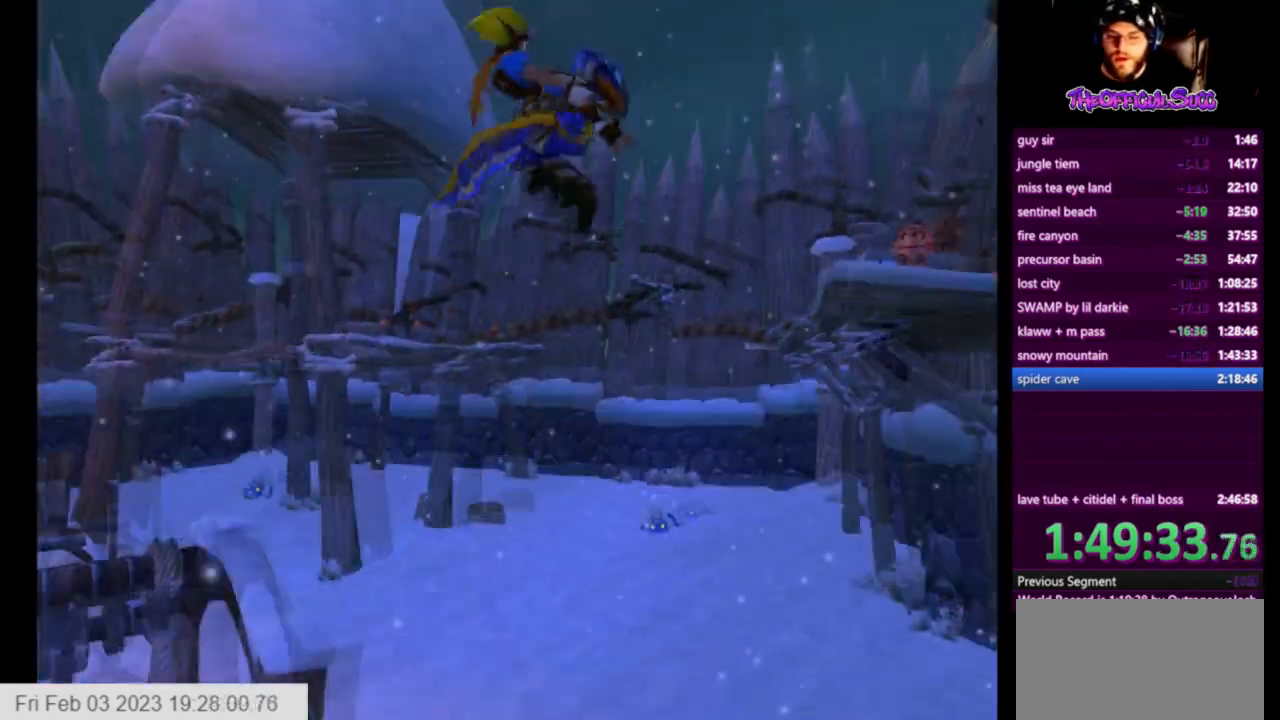
{"buttons": ["SQUARE"], "left_stick": "up-right", "right_stick": "center", "events": [[125, "CROSS", "down"], [417, "CROSS", "up"], [459, "SQUARE", "down"]]}
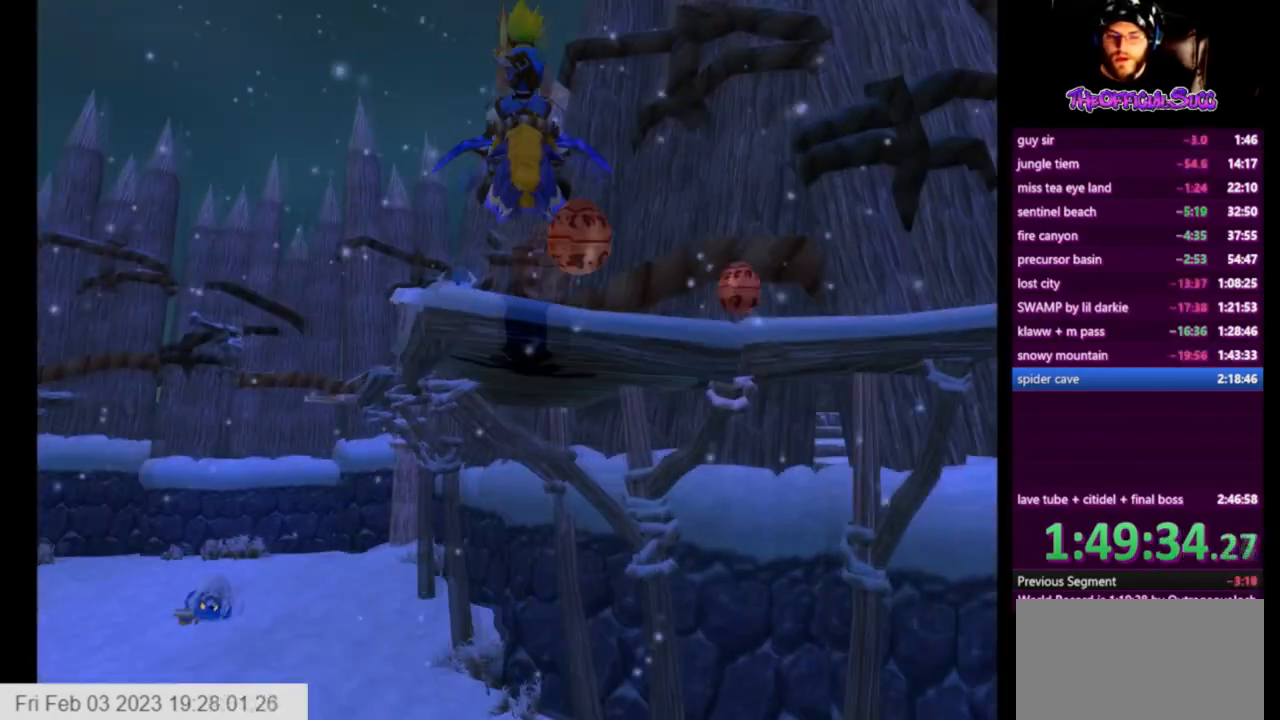
{"buttons": [], "left_stick": "center", "right_stick": "center", "events": [[125, "SQUARE", "up"], [251, "left_stick", "center"]]}
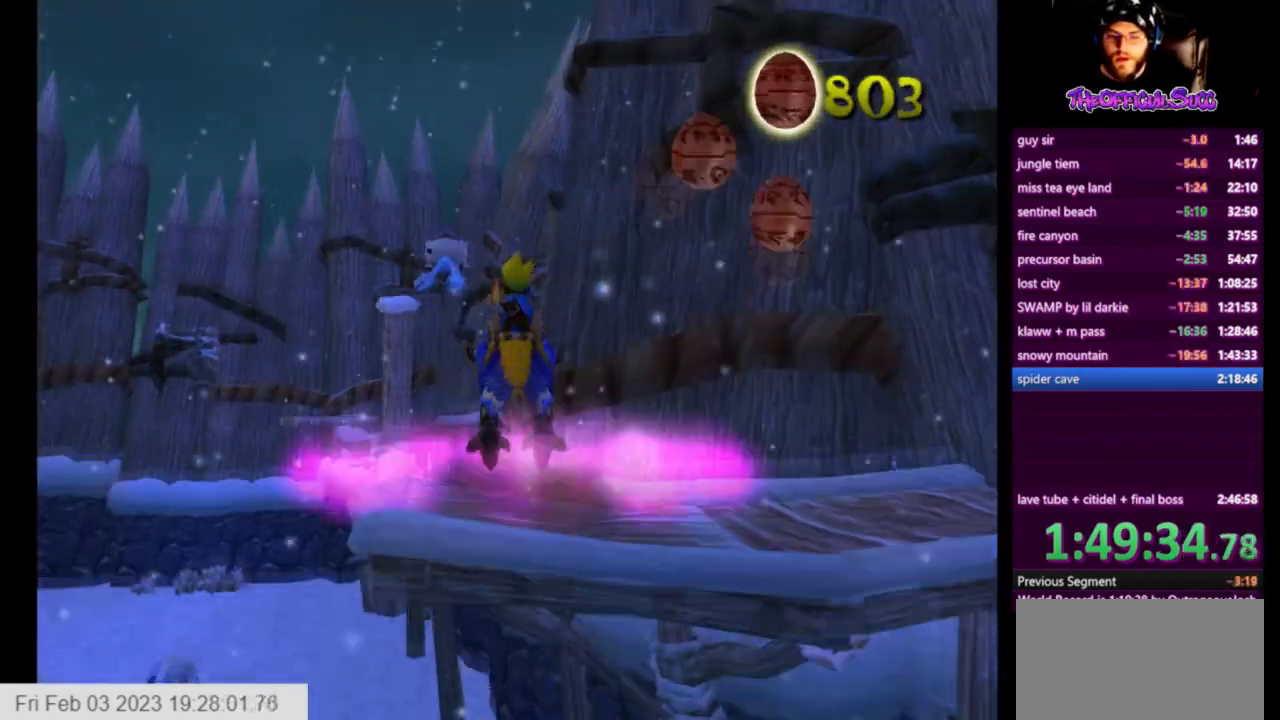
{"buttons": [], "left_stick": "up", "right_stick": "center", "events": [[250, "left_stick", "up"]]}
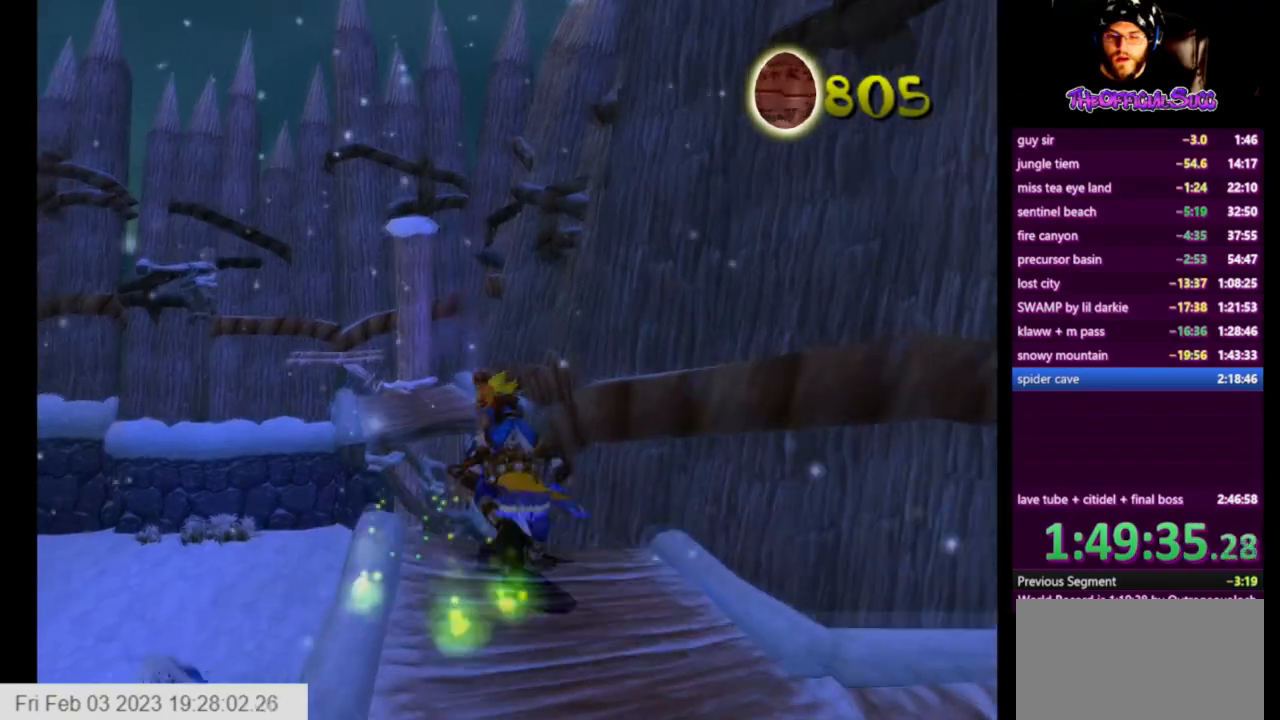
{"buttons": [], "left_stick": "center", "right_stick": "center", "events": [[84, "CROSS", "down"], [209, "CROSS", "up"], [417, "left_stick", "center"]]}
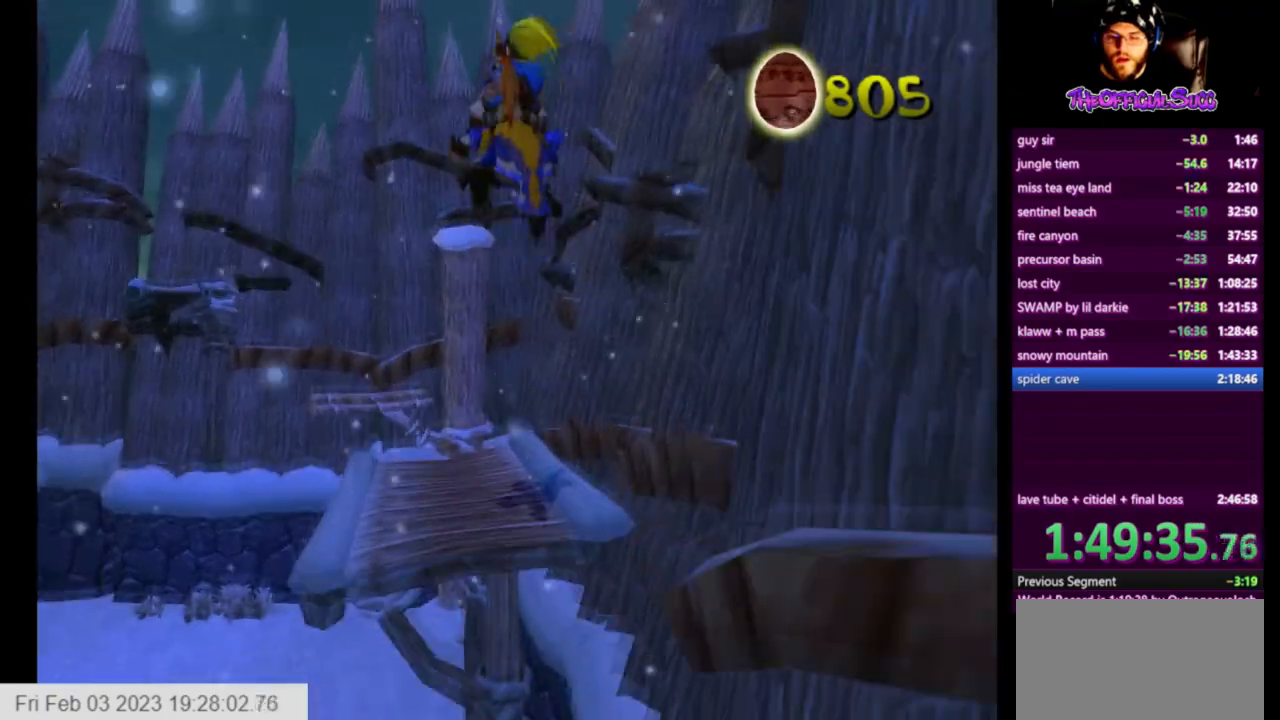
{"buttons": [], "left_stick": "up-left", "right_stick": "center", "events": [[83, "left_stick", "up"], [208, "left_stick", "center"], [375, "left_stick", "up-left"]]}
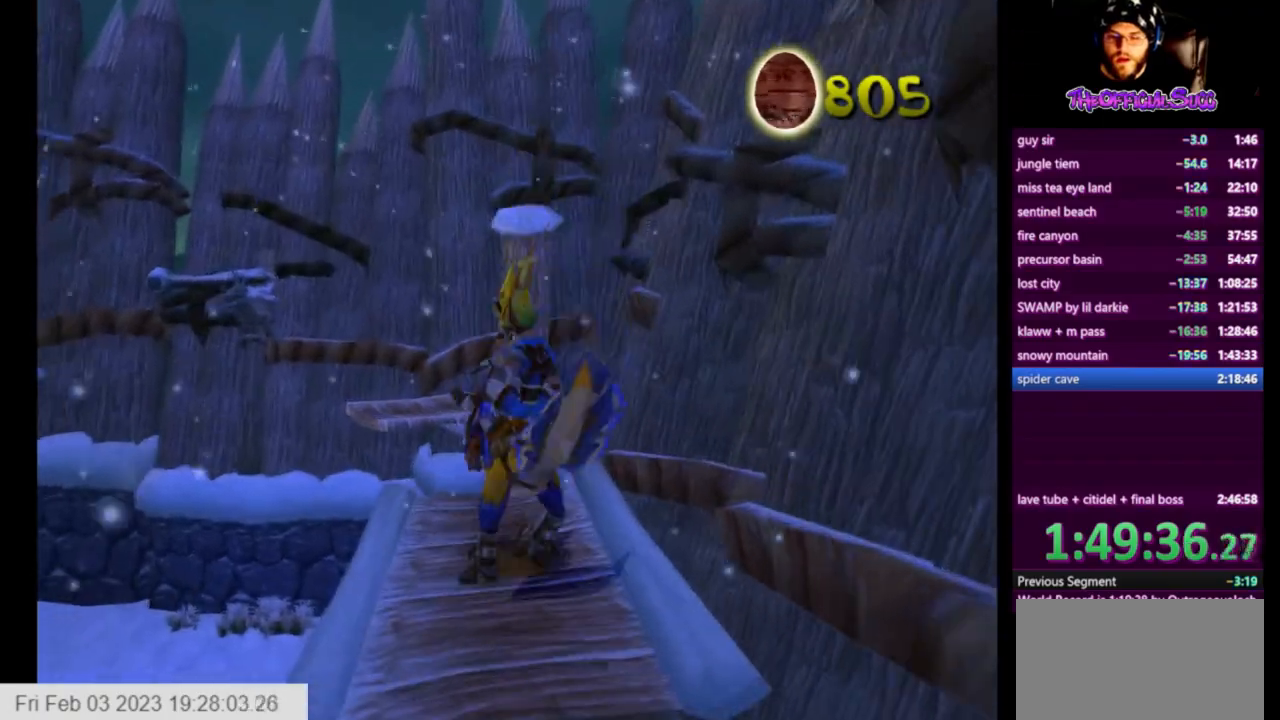
{"buttons": ["CROSS"], "left_stick": "up-left", "right_stick": "center", "events": [[292, "CROSS", "down"]]}
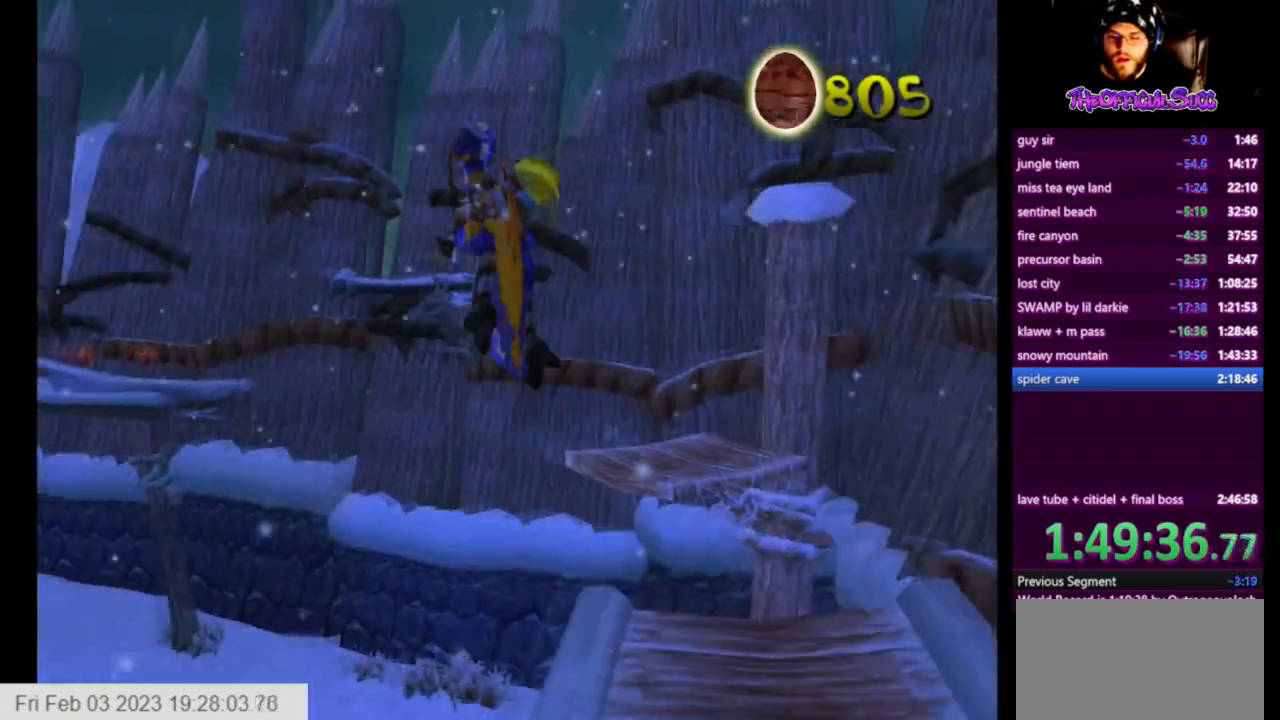
{"buttons": ["CROSS"], "left_stick": "up-left", "right_stick": "center", "events": [[125, "CROSS", "up"], [459, "CROSS", "down"]]}
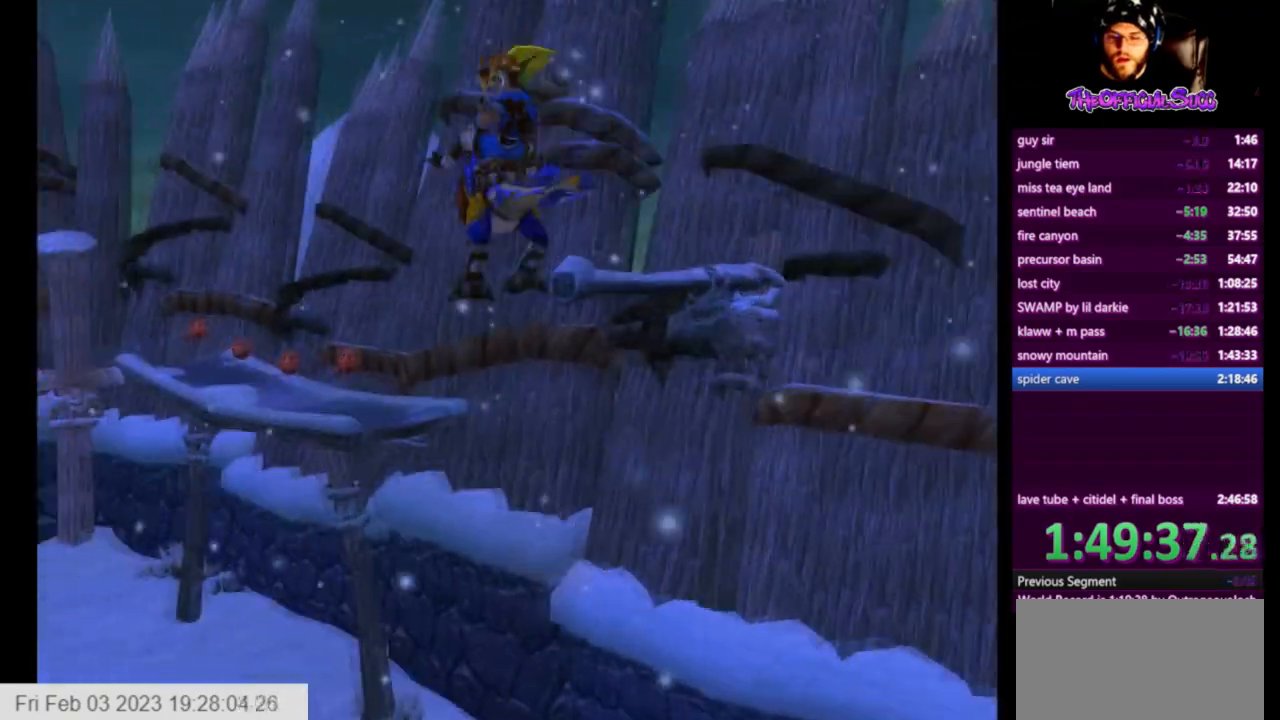
{"buttons": [], "left_stick": "up", "right_stick": "center", "events": [[209, "CROSS", "up"], [209, "R2", "down"], [376, "R2", "up"], [417, "left_stick", "up"]]}
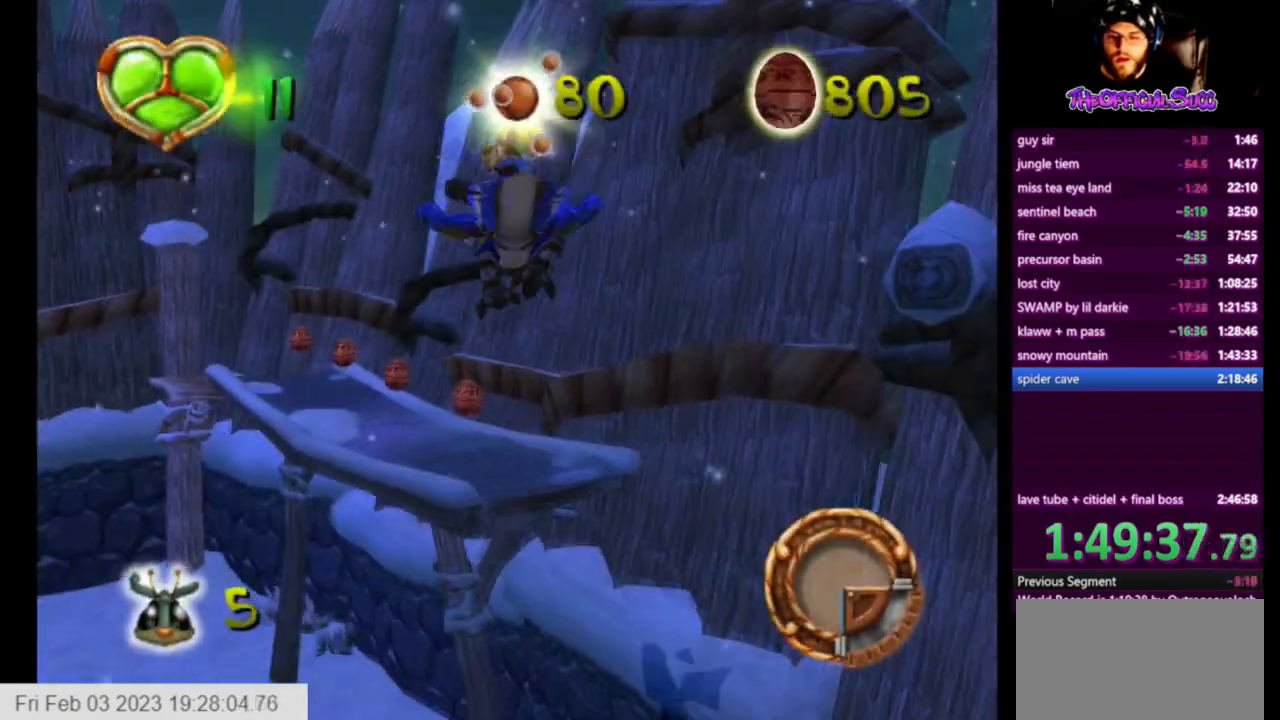
{"buttons": [], "left_stick": "up-left", "right_stick": "right", "events": [[167, "right_stick", "right"], [333, "left_stick", "up-left"]]}
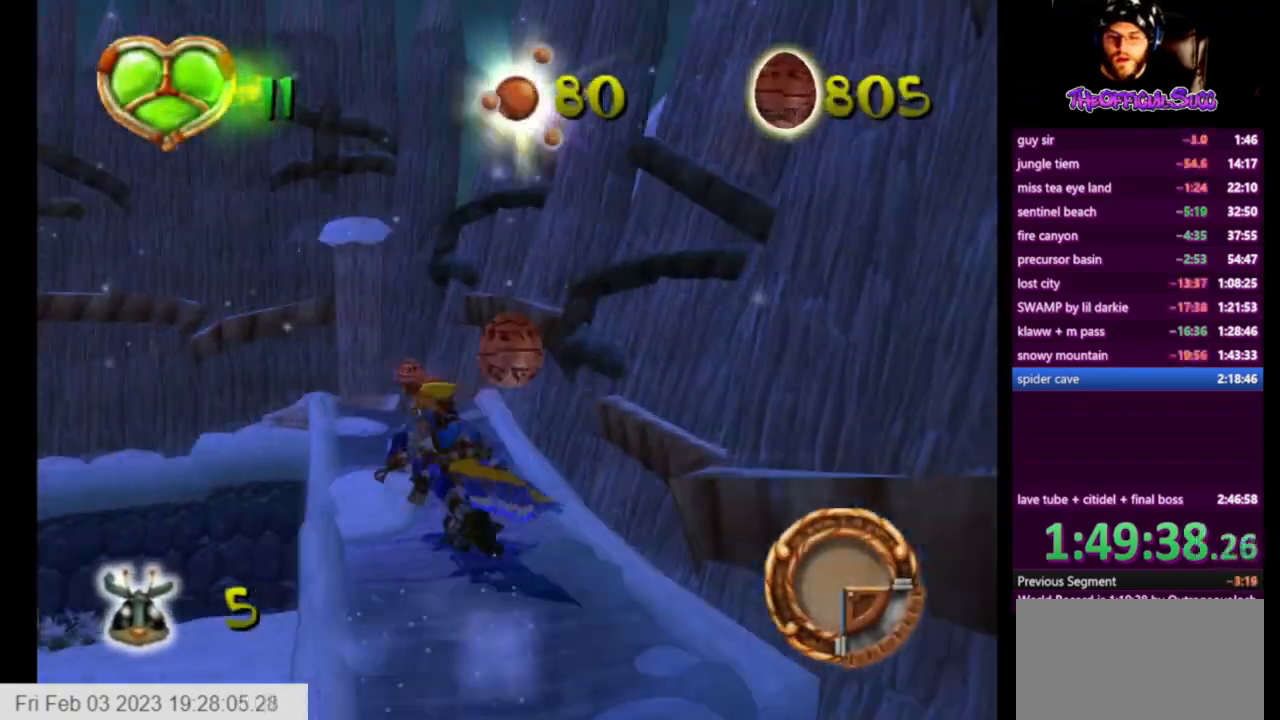
{"buttons": ["CROSS"], "left_stick": "left", "right_stick": "right", "events": [[501, "CROSS", "down"], [501, "left_stick", "left"]]}
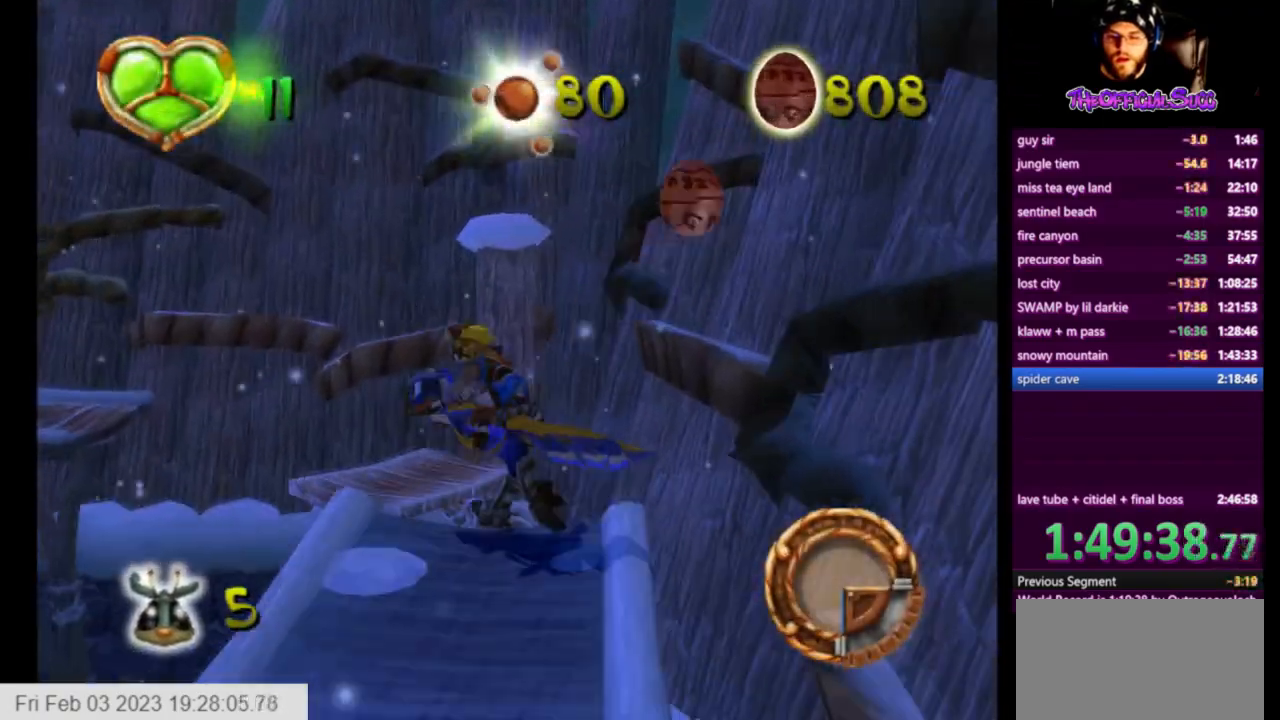
{"buttons": ["SQUARE"], "left_stick": "left", "right_stick": "center", "events": [[250, "CROSS", "up"], [333, "SQUARE", "down"], [333, "right_stick", "center"]]}
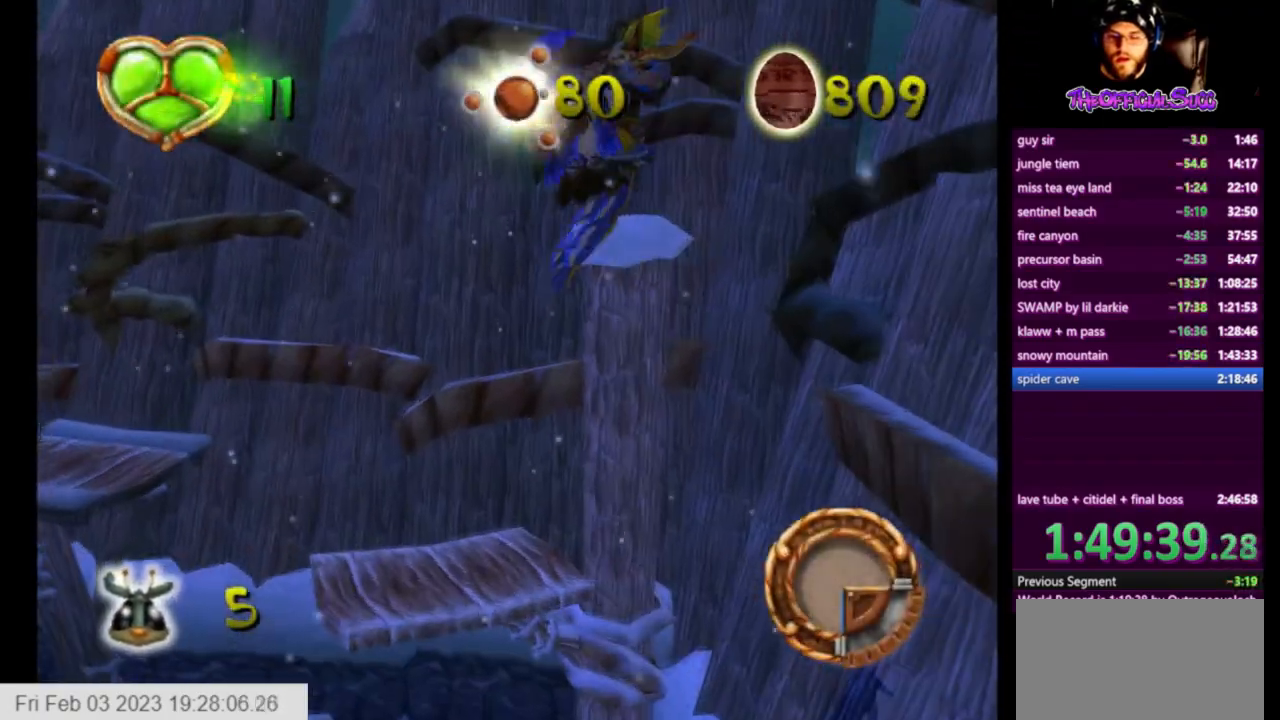
{"buttons": [], "left_stick": "left", "right_stick": "right", "events": [[42, "SQUARE", "up"], [251, "right_stick", "right"]]}
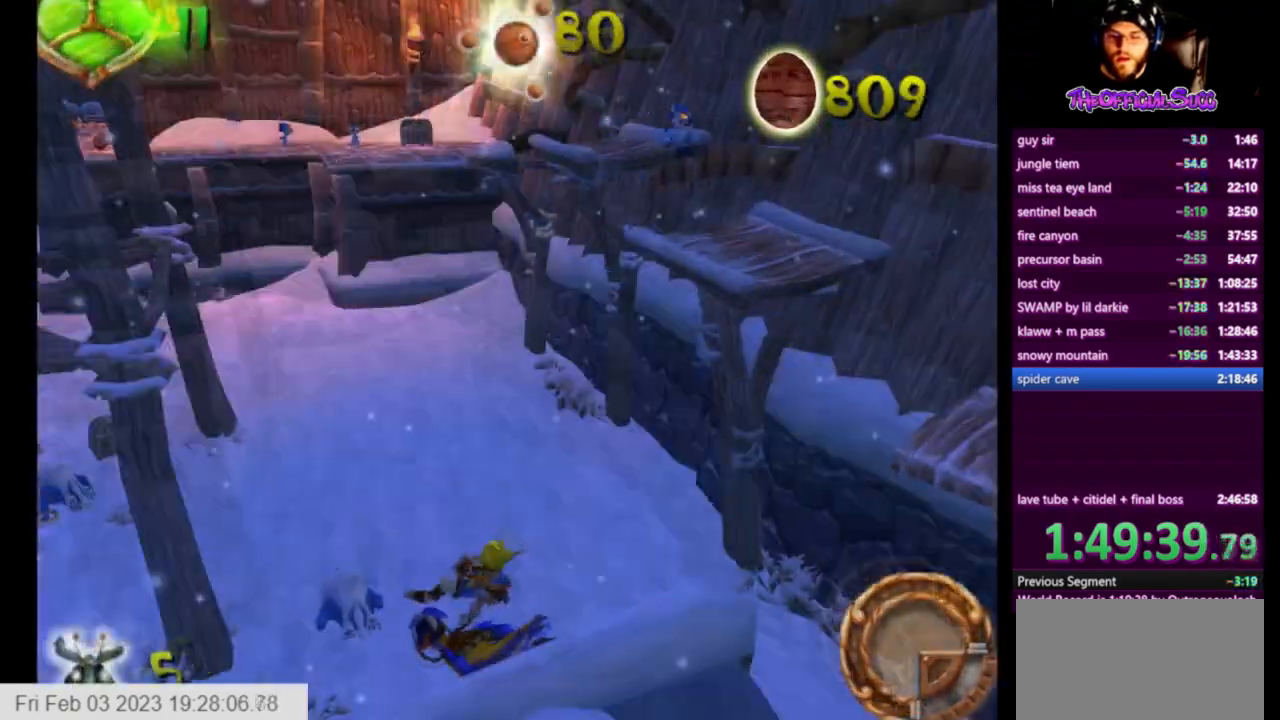
{"buttons": [], "left_stick": "up", "right_stick": "center", "events": [[42, "left_stick", "up-left"], [83, "right_stick", "center"], [250, "CROSS", "down"], [459, "left_stick", "up"], [500, "CROSS", "up"]]}
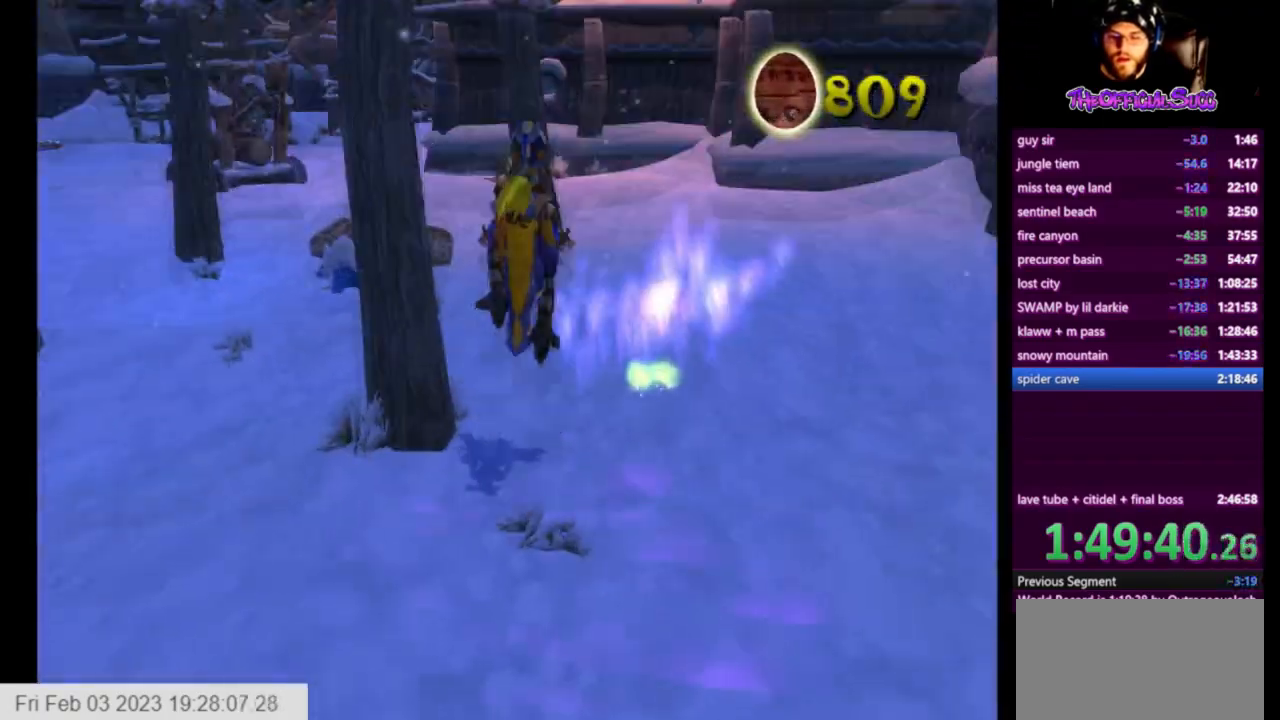
{"buttons": ["CROSS"], "left_stick": "up", "right_stick": "right", "events": [[251, "right_stick", "right"], [417, "CROSS", "down"]]}
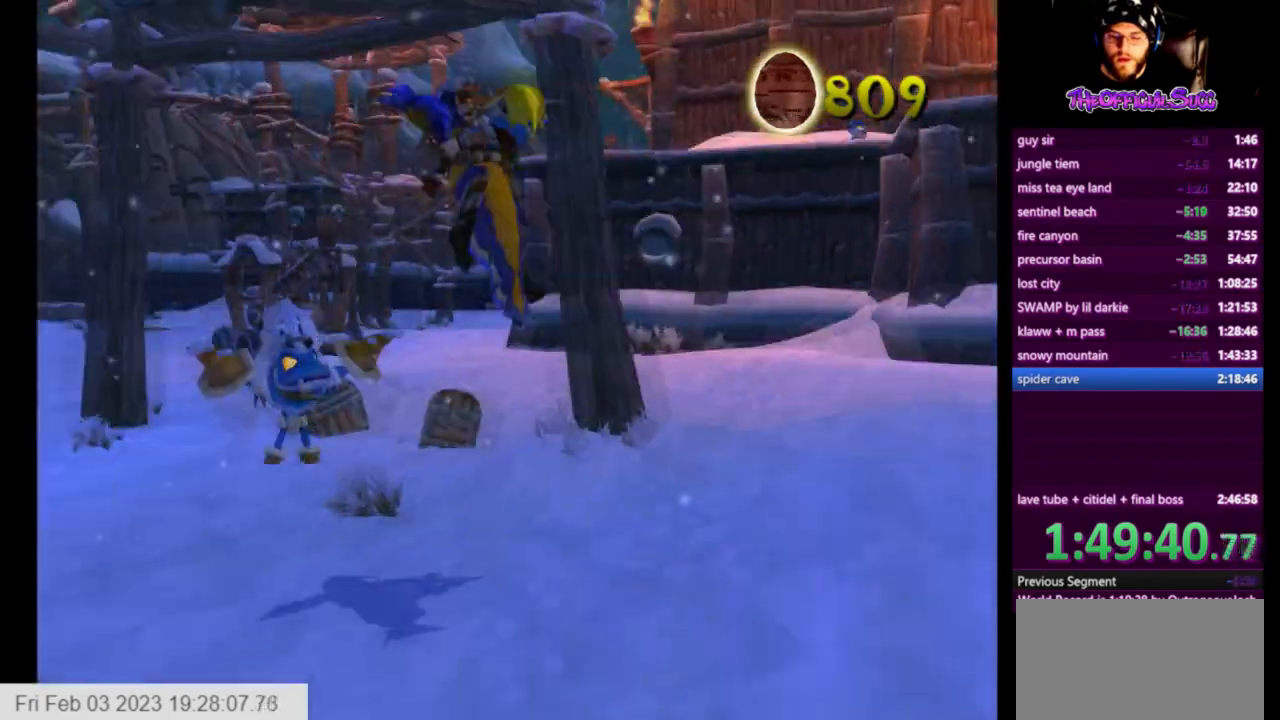
{"buttons": [], "left_stick": "up", "right_stick": "center", "events": [[167, "CROSS", "up"], [208, "SQUARE", "down"], [208, "right_stick", "center"], [333, "SQUARE", "up"]]}
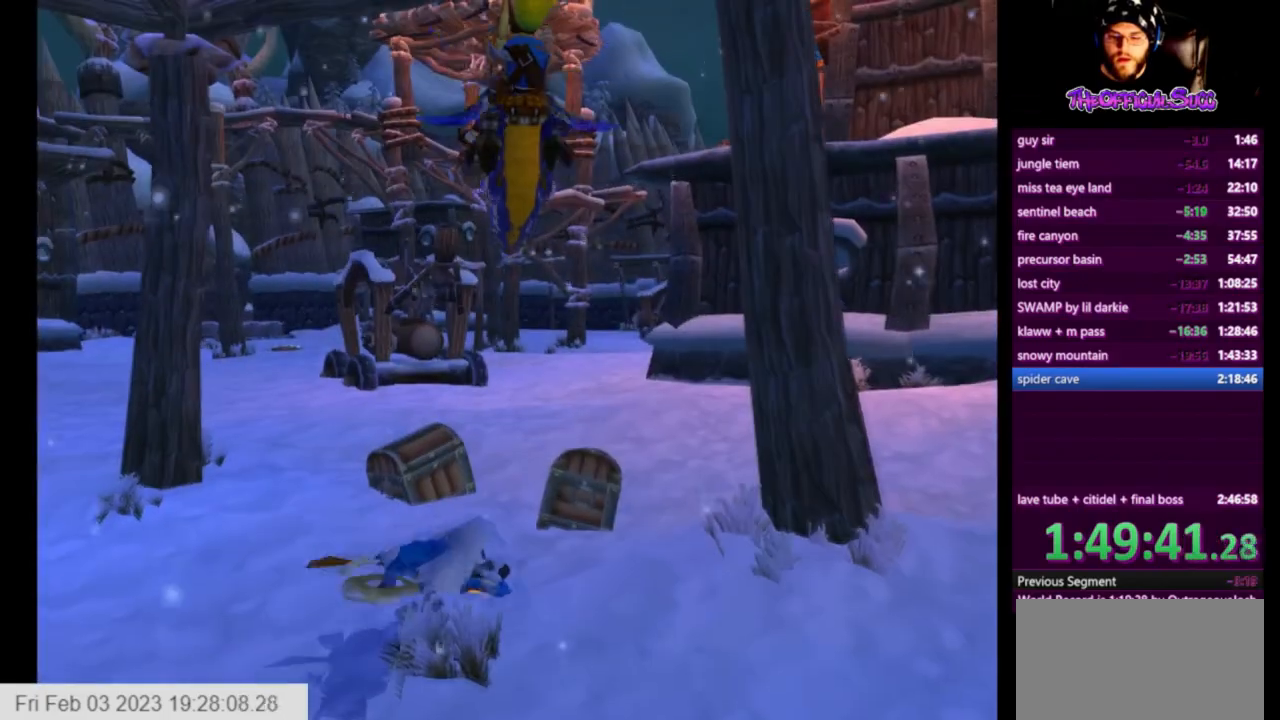
{"buttons": [], "left_stick": "up", "right_stick": "center", "events": []}
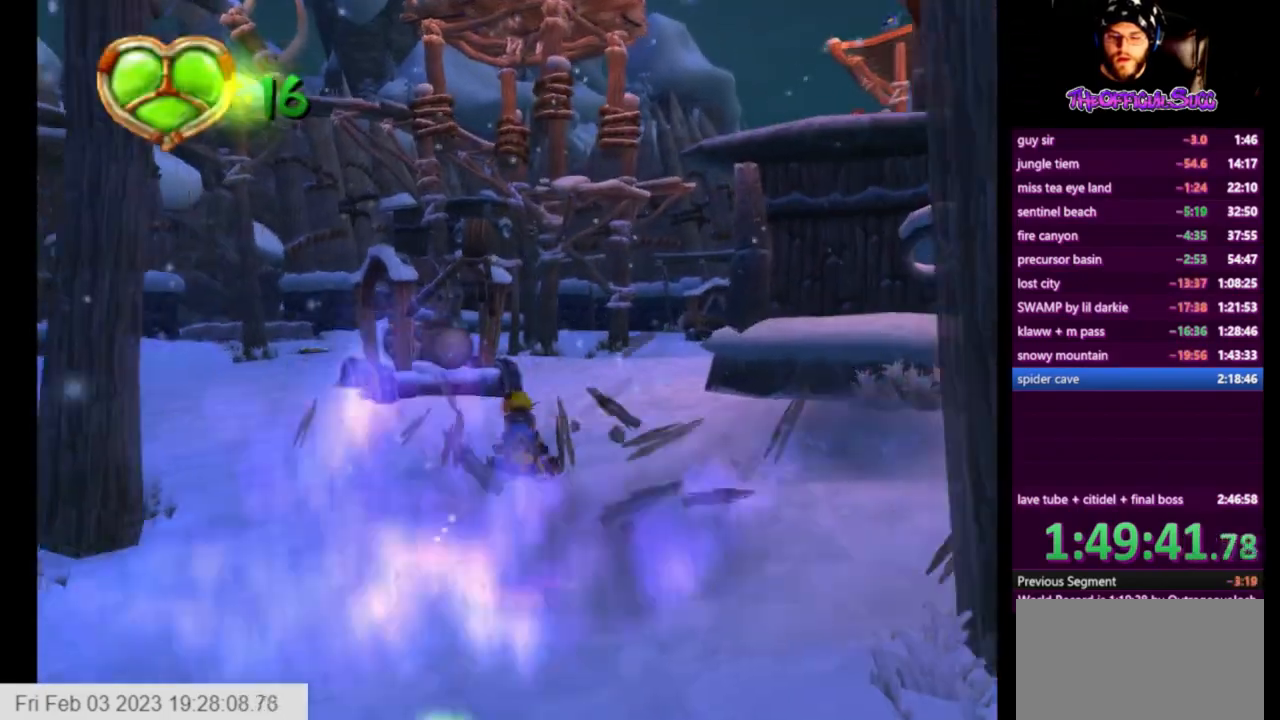
{"buttons": [], "left_stick": "up", "right_stick": "center", "events": [[292, "CROSS", "down"], [500, "CROSS", "up"]]}
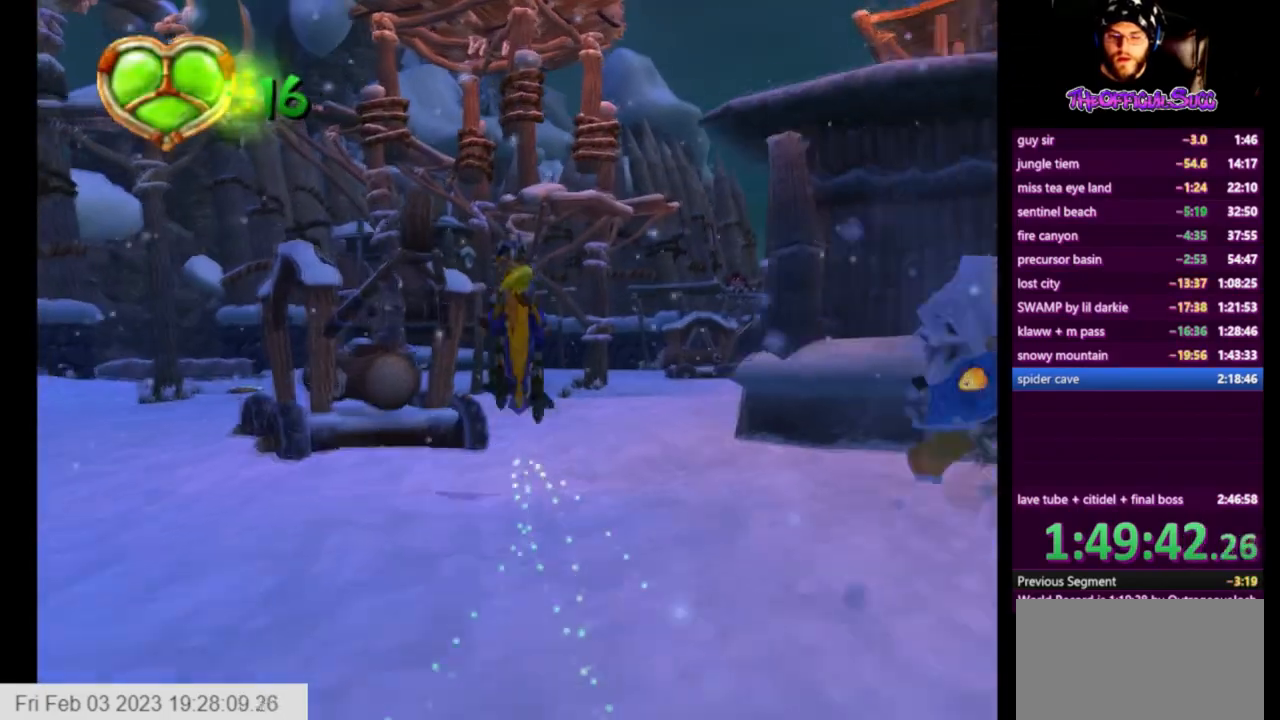
{"buttons": ["CROSS"], "left_stick": "up-left", "right_stick": "center", "events": [[167, "CROSS", "down"], [167, "left_stick", "up-left"]]}
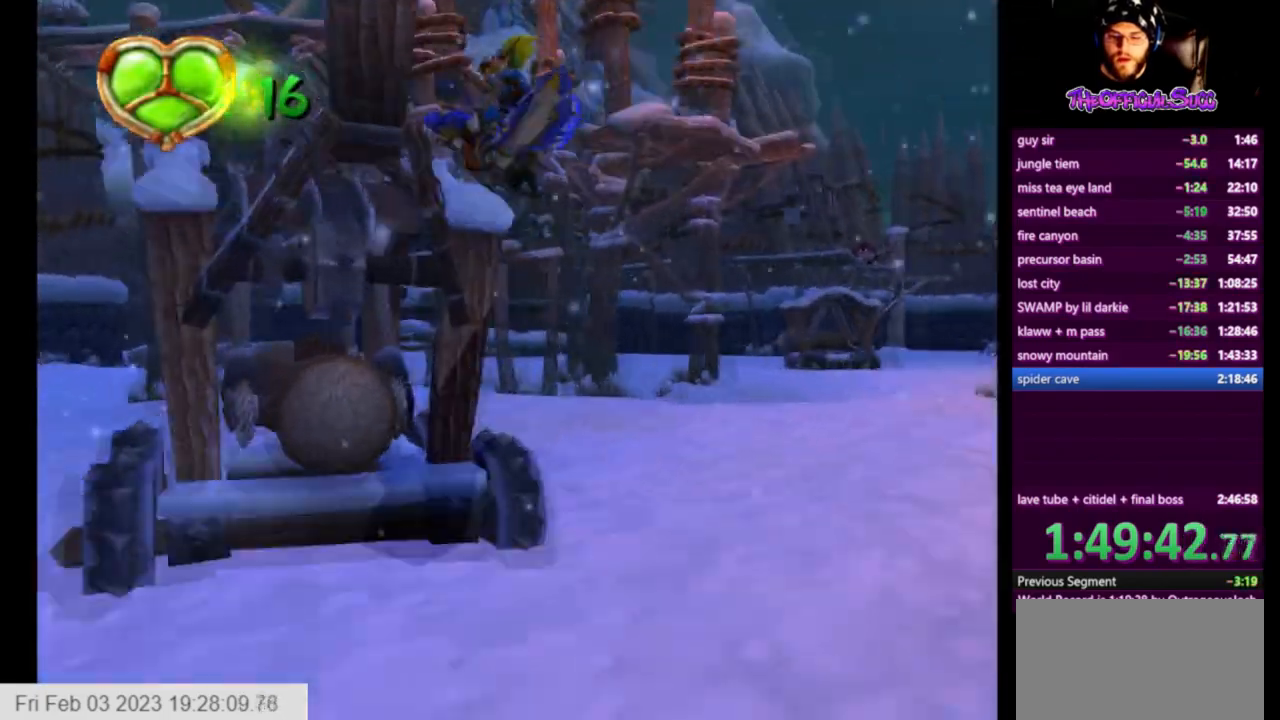
{"buttons": [], "left_stick": "up-left", "right_stick": "right", "events": [[83, "CROSS", "up"], [500, "right_stick", "right"]]}